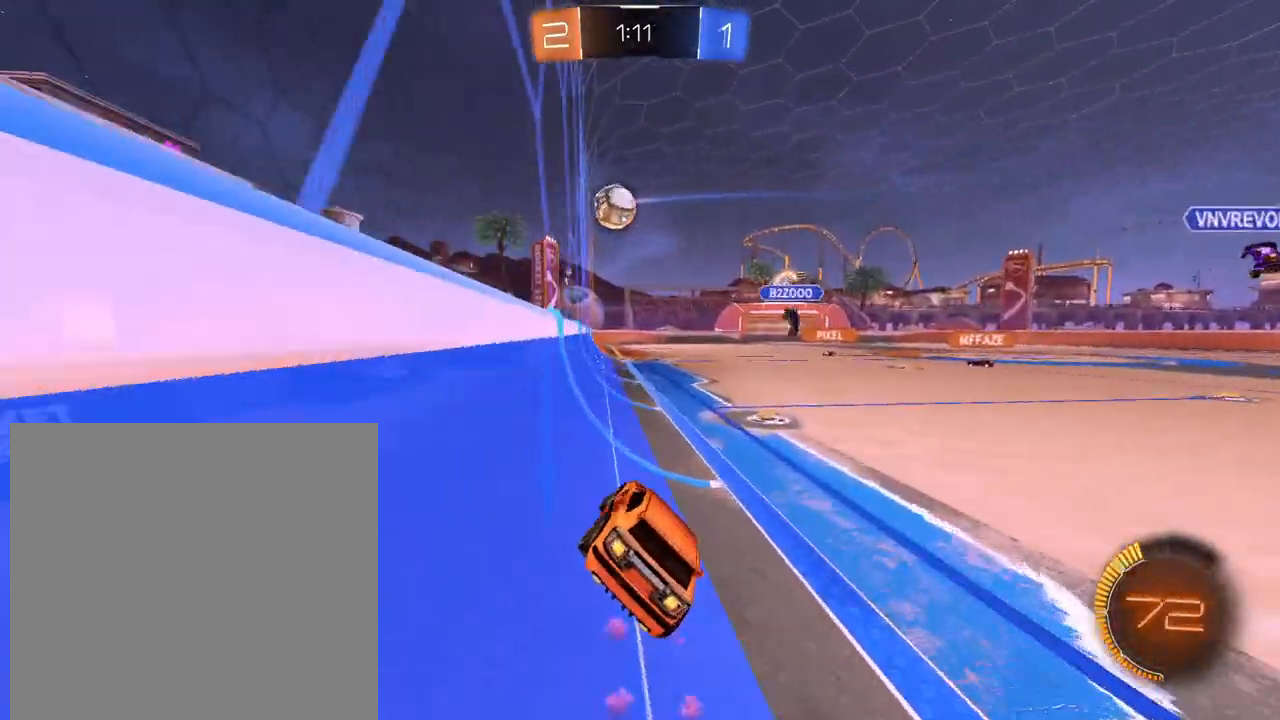
Gameplay with a controller (Xbox layout); each line is a JSON object with the inputs held at the frame after it. "events" lists button and stick changes between this image and that frame as [ms after this image, input, new state], when the widget could be followed in between. Not read: L3 R3.
{"buttons": ["R2"], "left_stick": "center", "right_stick": "center", "events": [[201, "L1", "up"], [234, "left_stick", "center"]]}
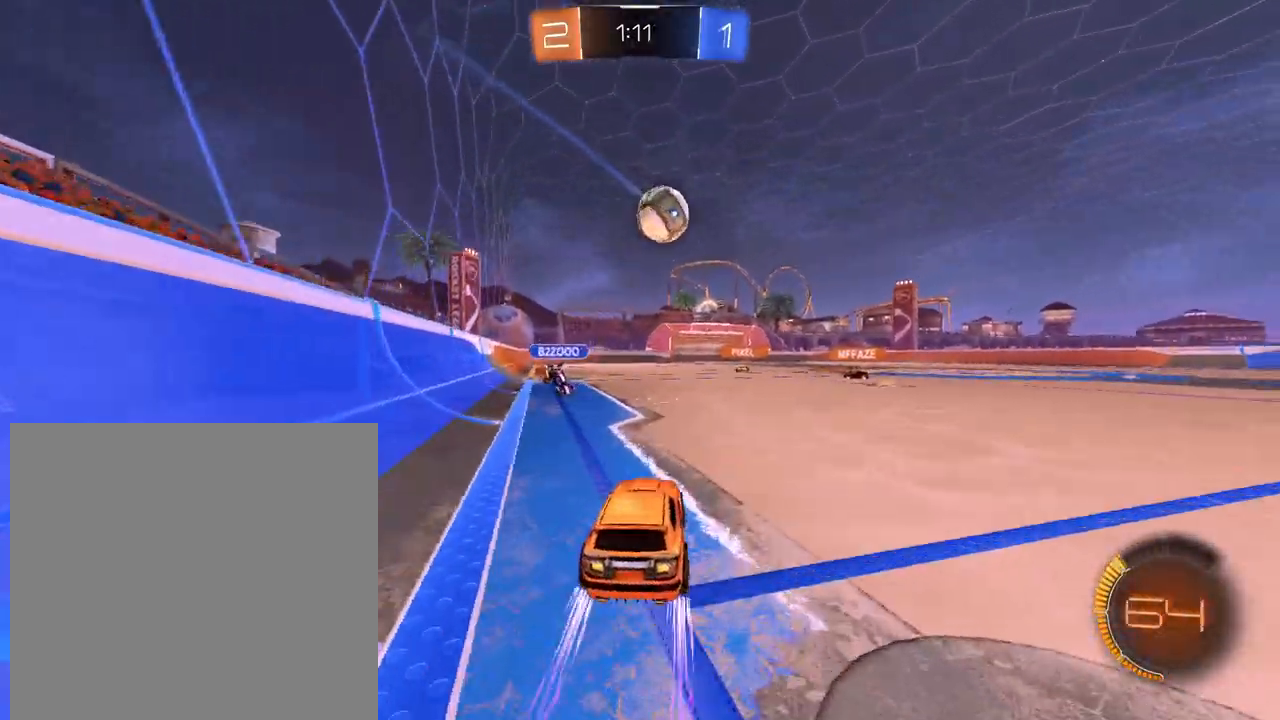
{"buttons": ["X", "L1", "R2"], "left_stick": "center", "right_stick": "center", "events": [[50, "left_stick", "left"], [167, "left_stick", "down-left"], [367, "L1", "down"], [367, "left_stick", "center"], [451, "X", "down"]]}
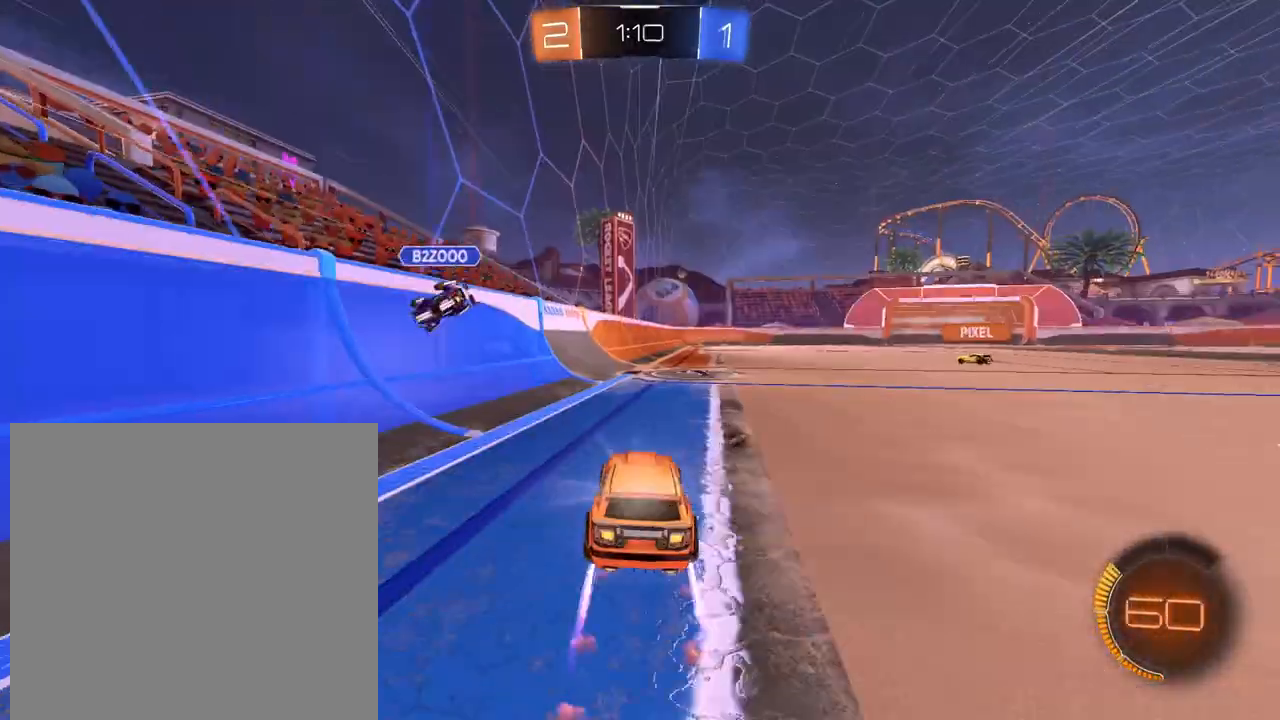
{"buttons": ["R2"], "left_stick": "right", "right_stick": "center", "events": [[83, "X", "up"], [100, "L1", "up"], [233, "X", "down"], [333, "X", "up"], [350, "left_stick", "right"]]}
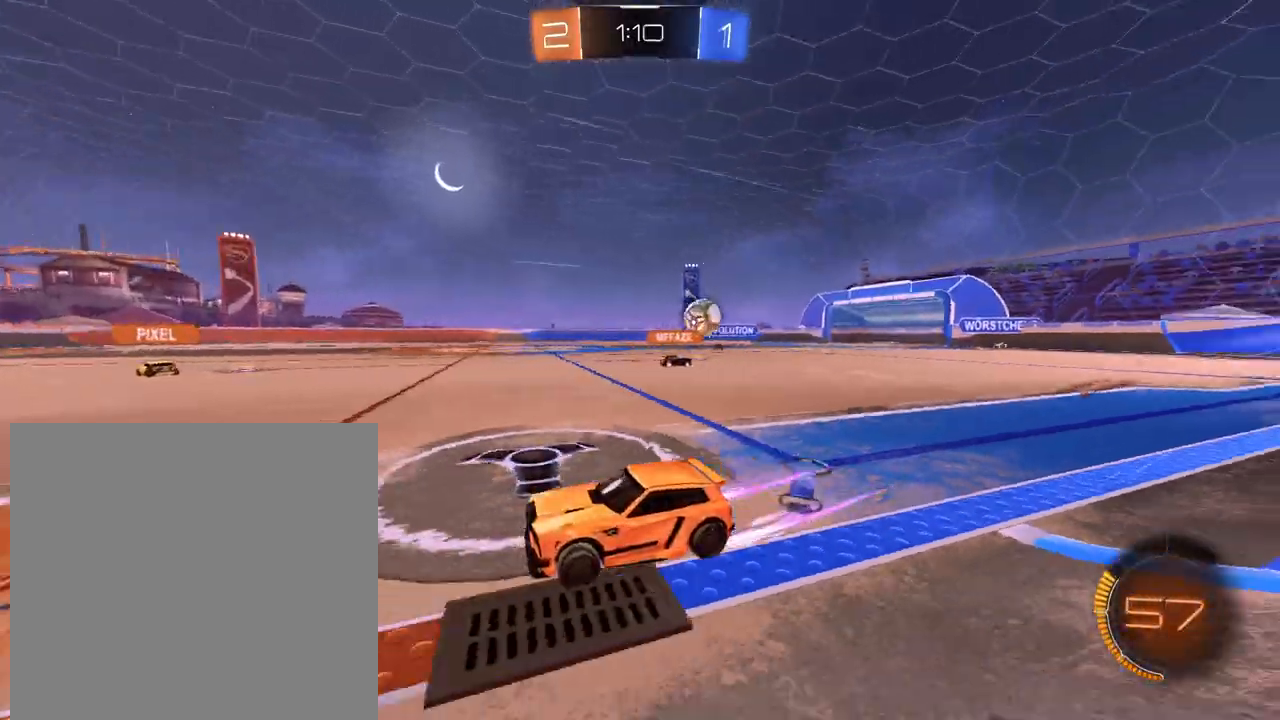
{"buttons": ["R2"], "left_stick": "left", "right_stick": "center", "events": [[34, "left_stick", "center"], [250, "X", "down"], [367, "X", "up"], [401, "left_stick", "left"]]}
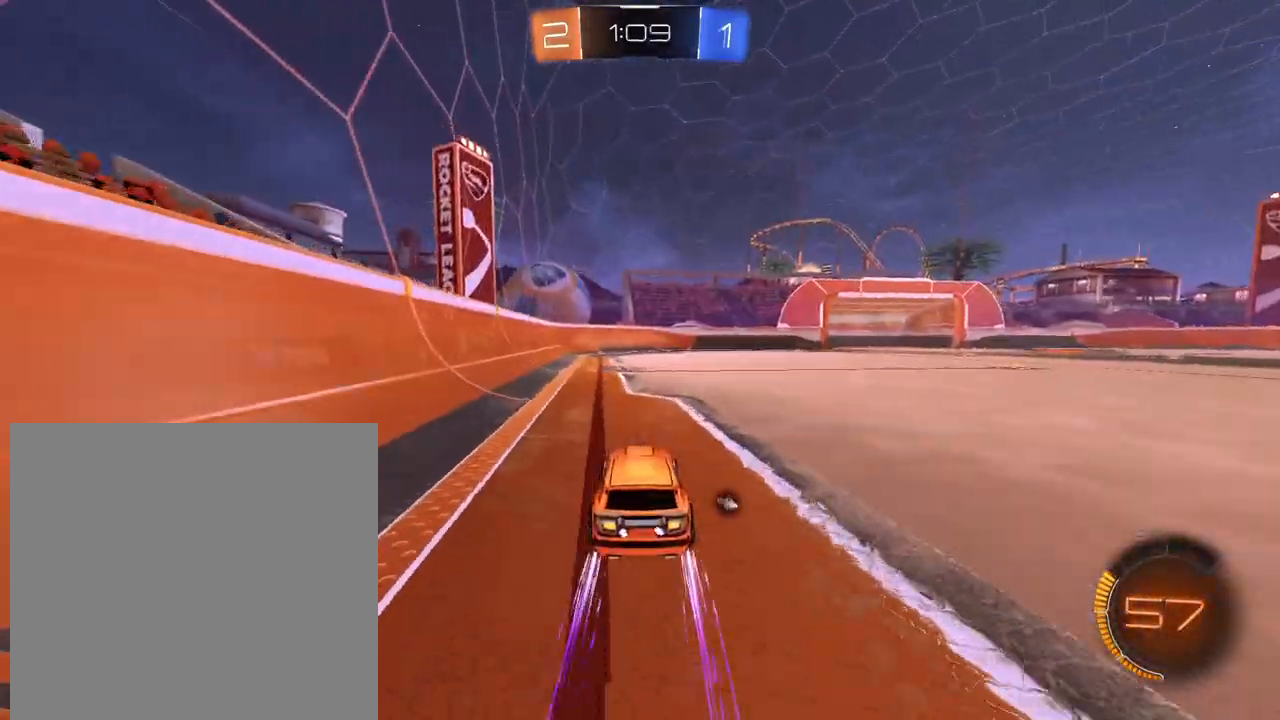
{"buttons": ["R2"], "left_stick": "right", "right_stick": "center", "events": [[66, "left_stick", "center"], [150, "X", "down"], [250, "X", "up"], [450, "left_stick", "right"]]}
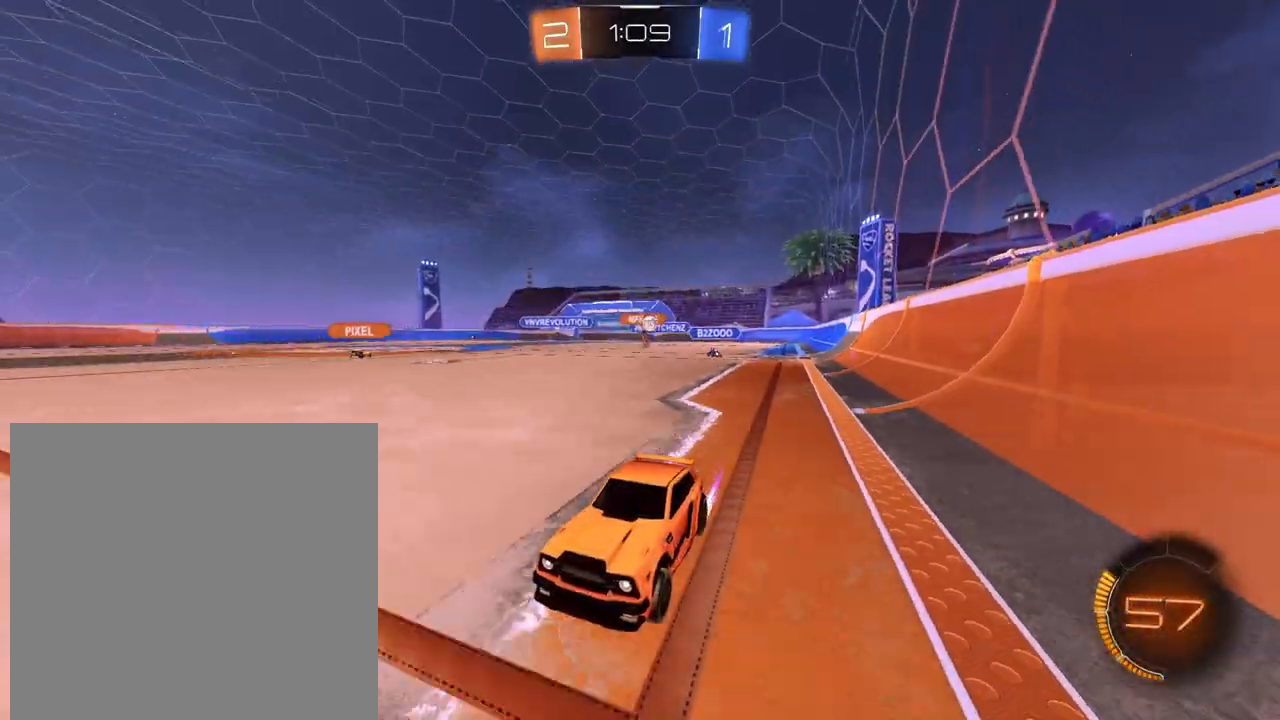
{"buttons": ["R2"], "left_stick": "right", "right_stick": "center", "events": []}
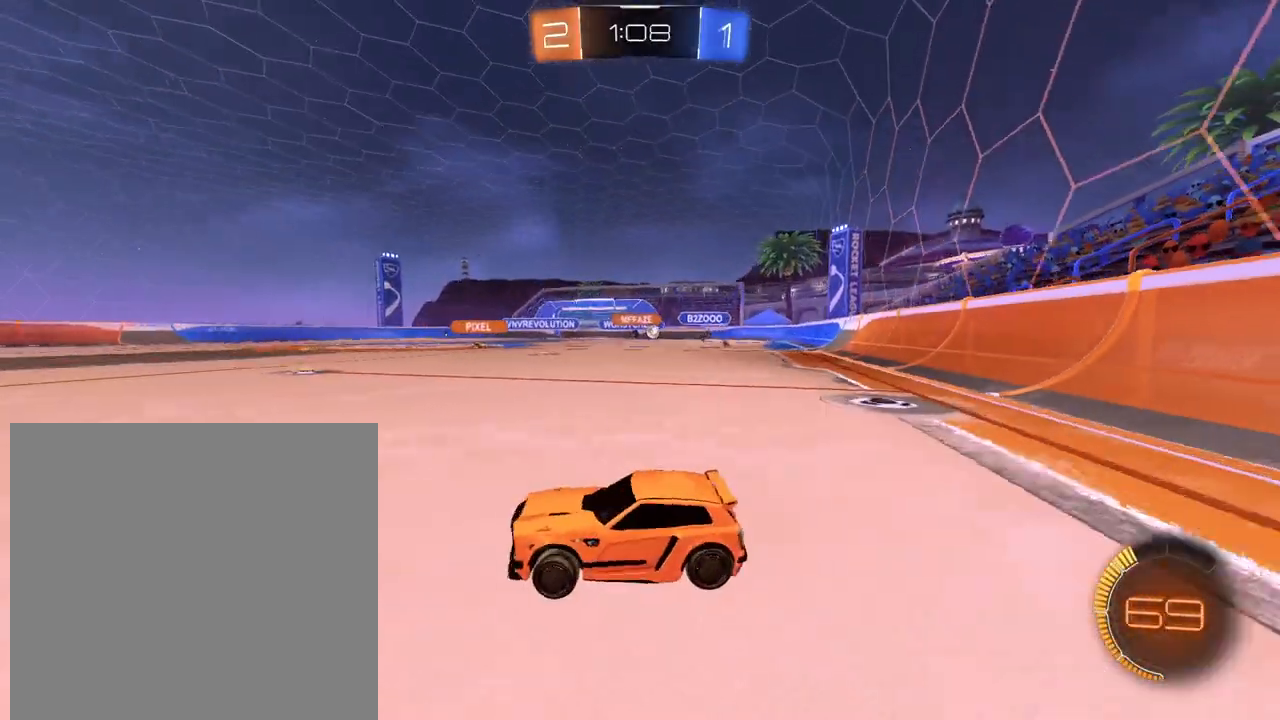
{"buttons": ["R2"], "left_stick": "right", "right_stick": "center", "events": [[383, "left_stick", "up-right"], [483, "left_stick", "right"]]}
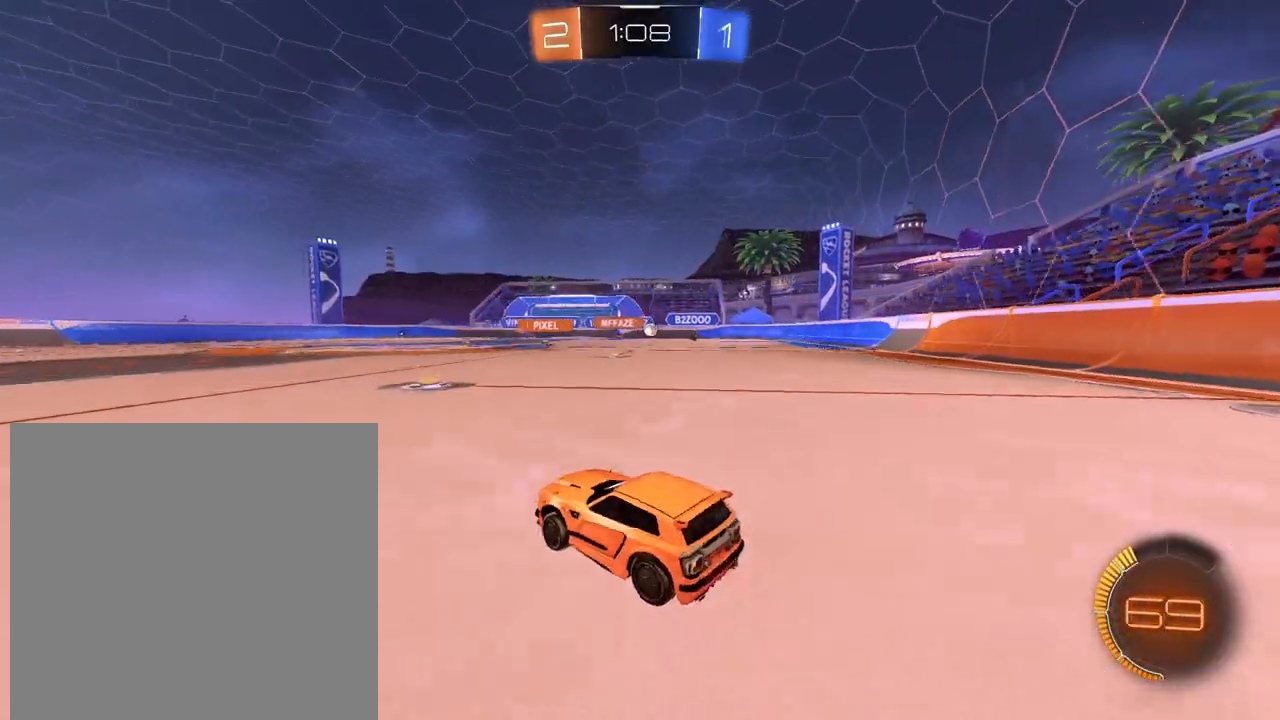
{"buttons": ["R2"], "left_stick": "right", "right_stick": "center", "events": [[367, "left_stick", "center"], [451, "left_stick", "right"]]}
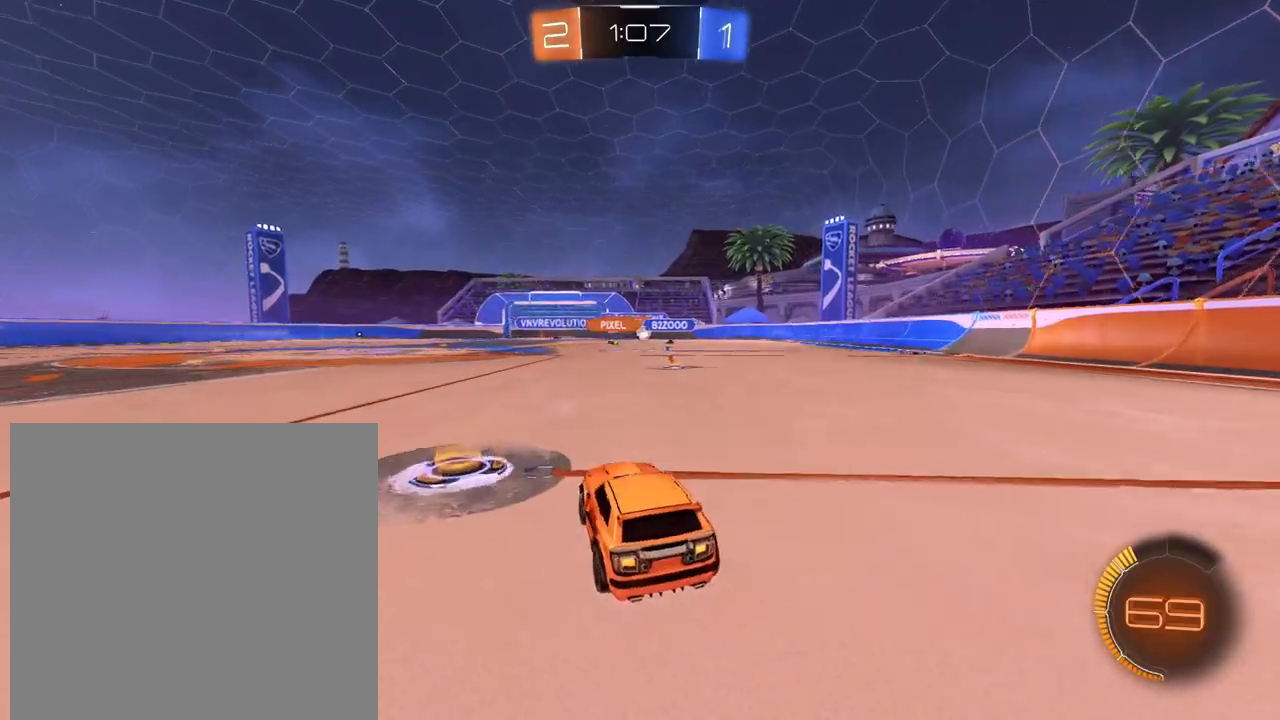
{"buttons": ["R2"], "left_stick": "left", "right_stick": "center", "events": [[50, "left_stick", "center"], [100, "left_stick", "right"], [167, "left_stick", "center"], [417, "left_stick", "left"]]}
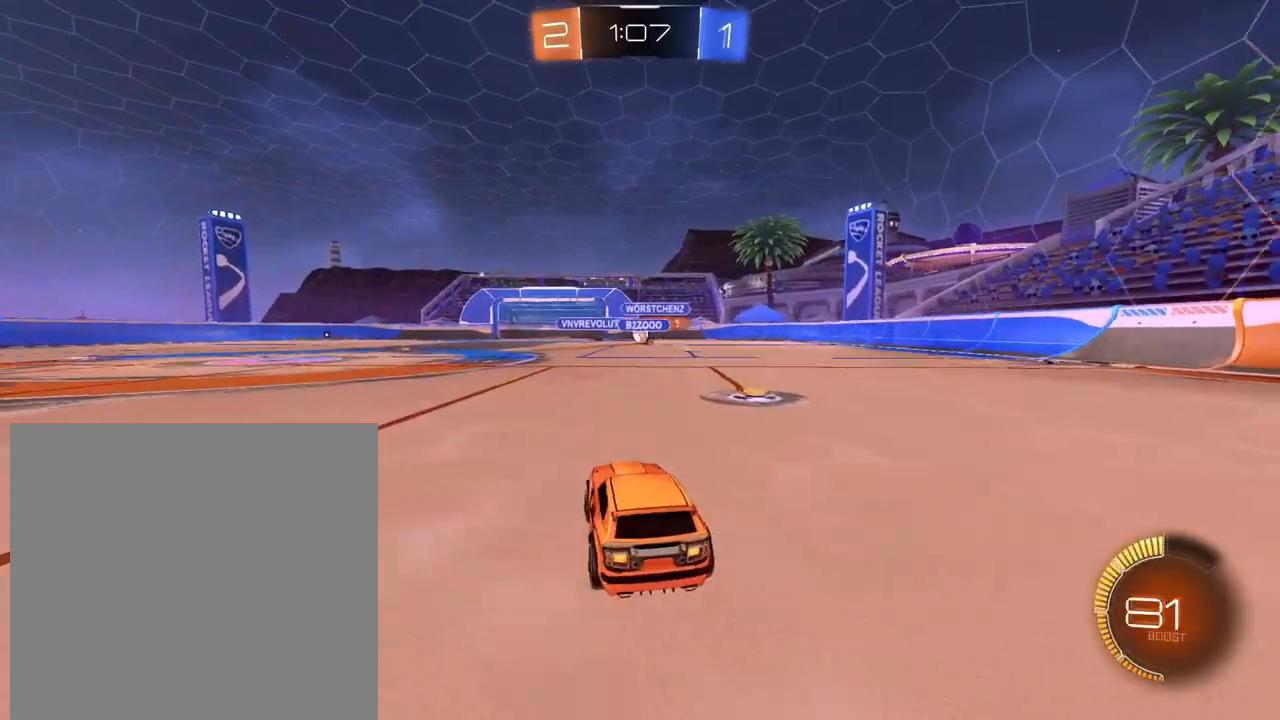
{"buttons": ["R2"], "left_stick": "right", "right_stick": "center", "events": [[134, "left_stick", "center"], [384, "left_stick", "right"]]}
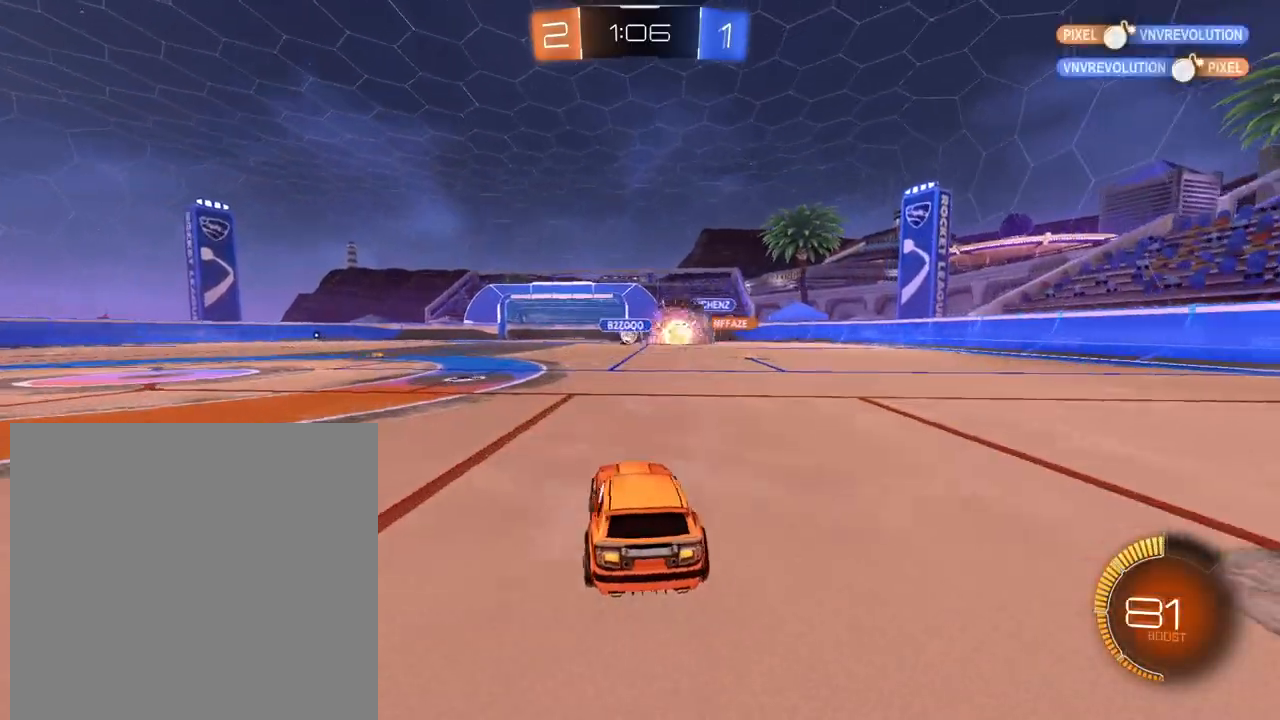
{"buttons": ["L1", "R2"], "left_stick": "center", "right_stick": "center", "events": [[66, "left_stick", "left"], [233, "L1", "down"], [267, "left_stick", "up-left"], [417, "left_stick", "center"]]}
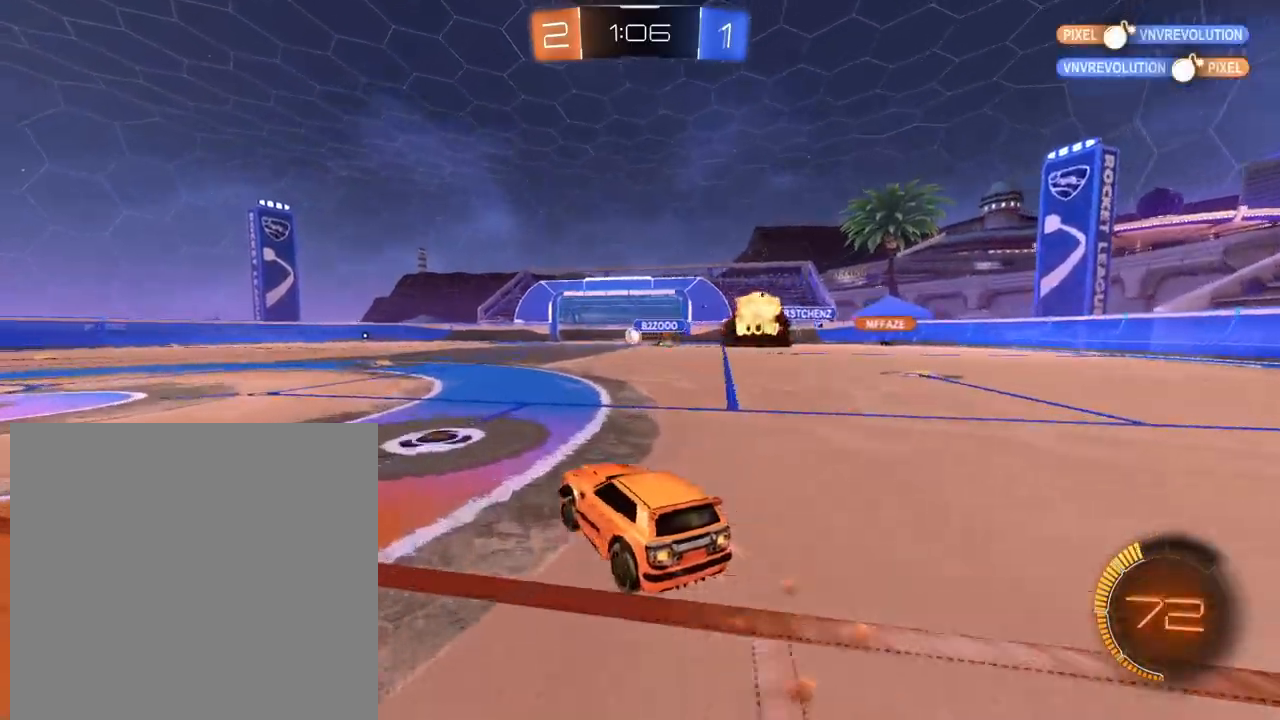
{"buttons": ["L1", "R2"], "left_stick": "center", "right_stick": "center", "events": [[284, "left_stick", "right"], [467, "left_stick", "center"]]}
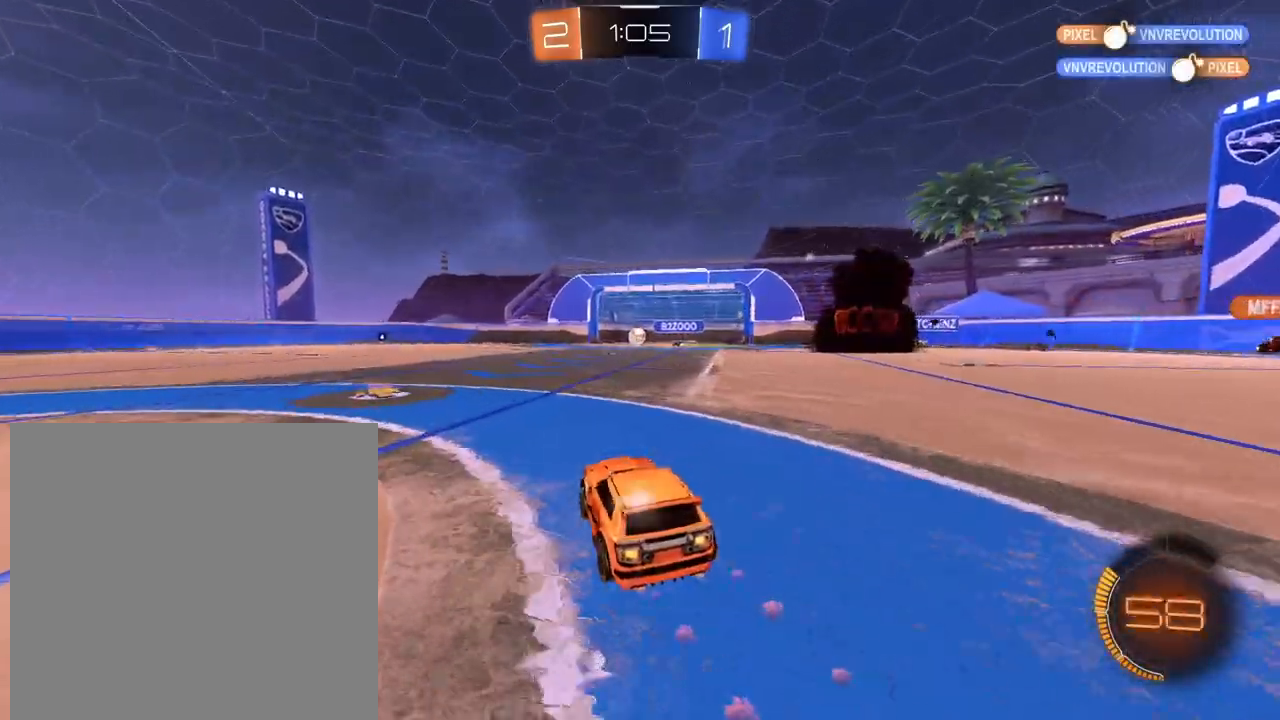
{"buttons": ["R2"], "left_stick": "center", "right_stick": "center", "events": [[150, "left_stick", "up-left"], [367, "left_stick", "center"], [417, "L1", "up"]]}
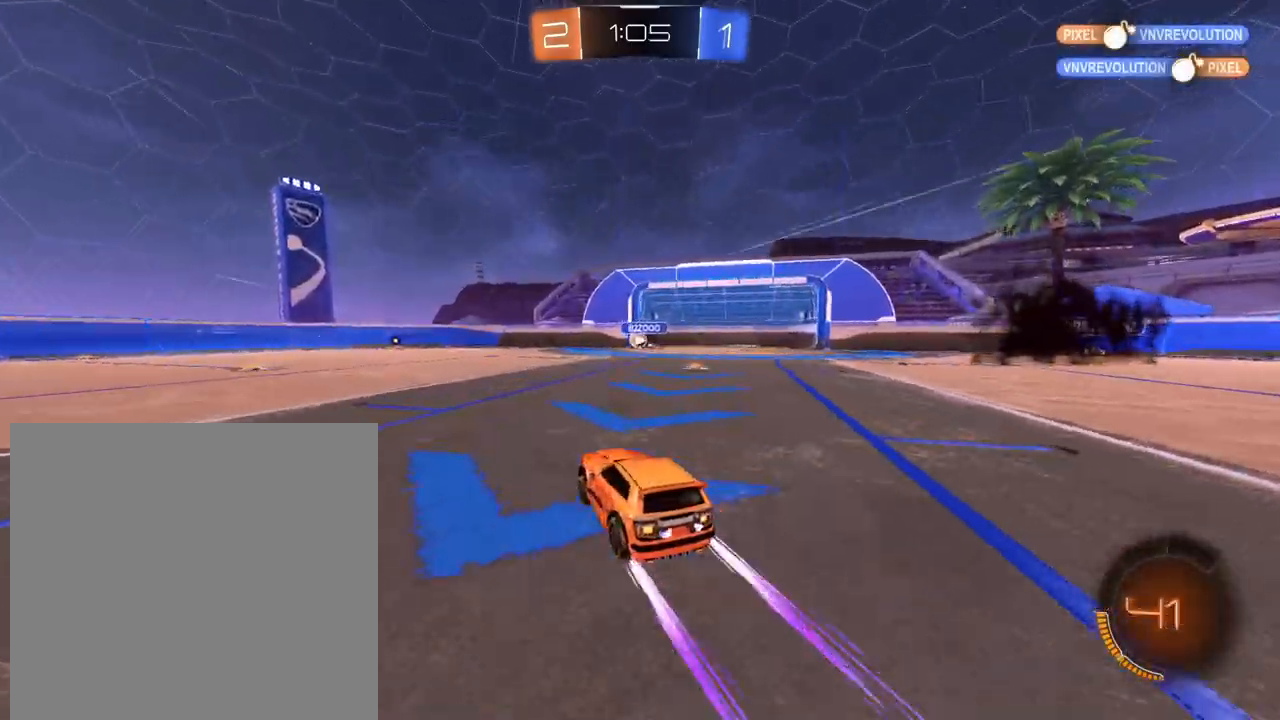
{"buttons": ["R2"], "left_stick": "center", "right_stick": "center", "events": []}
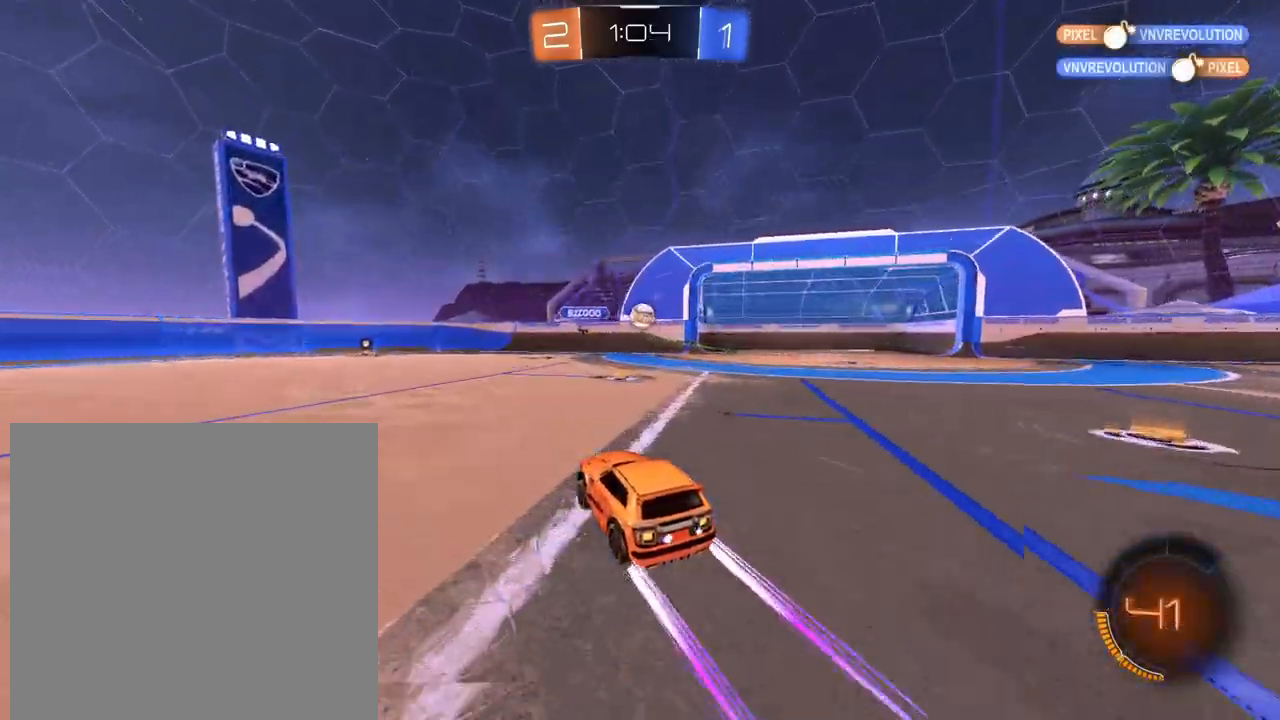
{"buttons": ["L1", "R2"], "left_stick": "up-left", "right_stick": "center", "events": [[367, "X", "down"], [367, "left_stick", "left"], [450, "left_stick", "up-left"], [467, "L1", "down"], [467, "X", "up"]]}
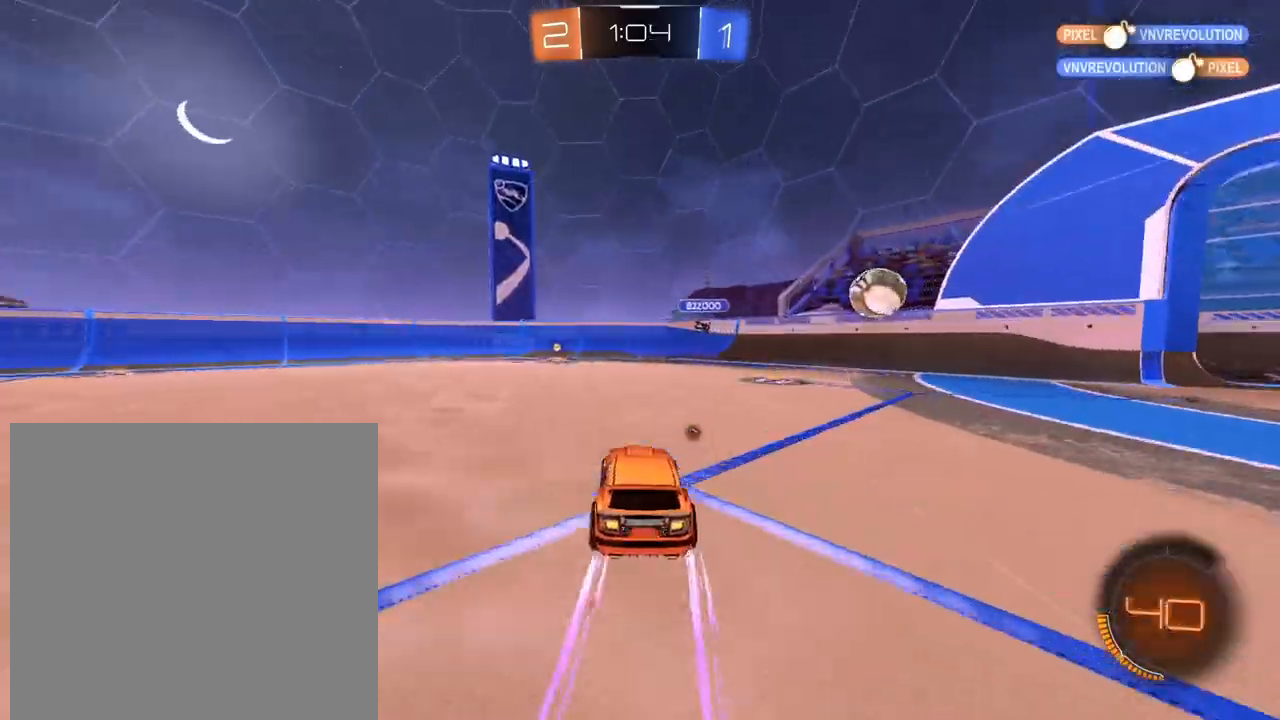
{"buttons": ["L1", "R2"], "left_stick": "right", "right_stick": "center", "events": [[117, "left_stick", "center"], [351, "left_stick", "right"]]}
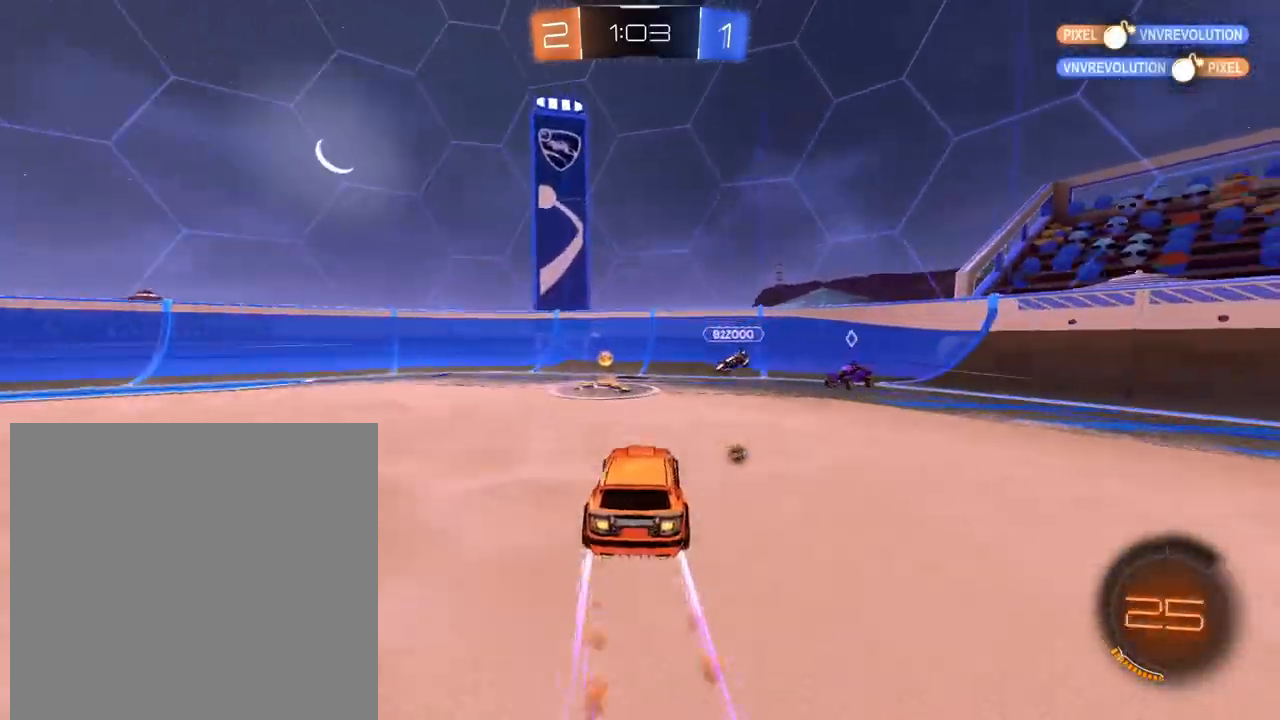
{"buttons": ["L1", "R2"], "left_stick": "up-left", "right_stick": "center", "events": [[83, "left_stick", "center"], [183, "left_stick", "up-left"], [317, "X", "down"], [417, "X", "up"]]}
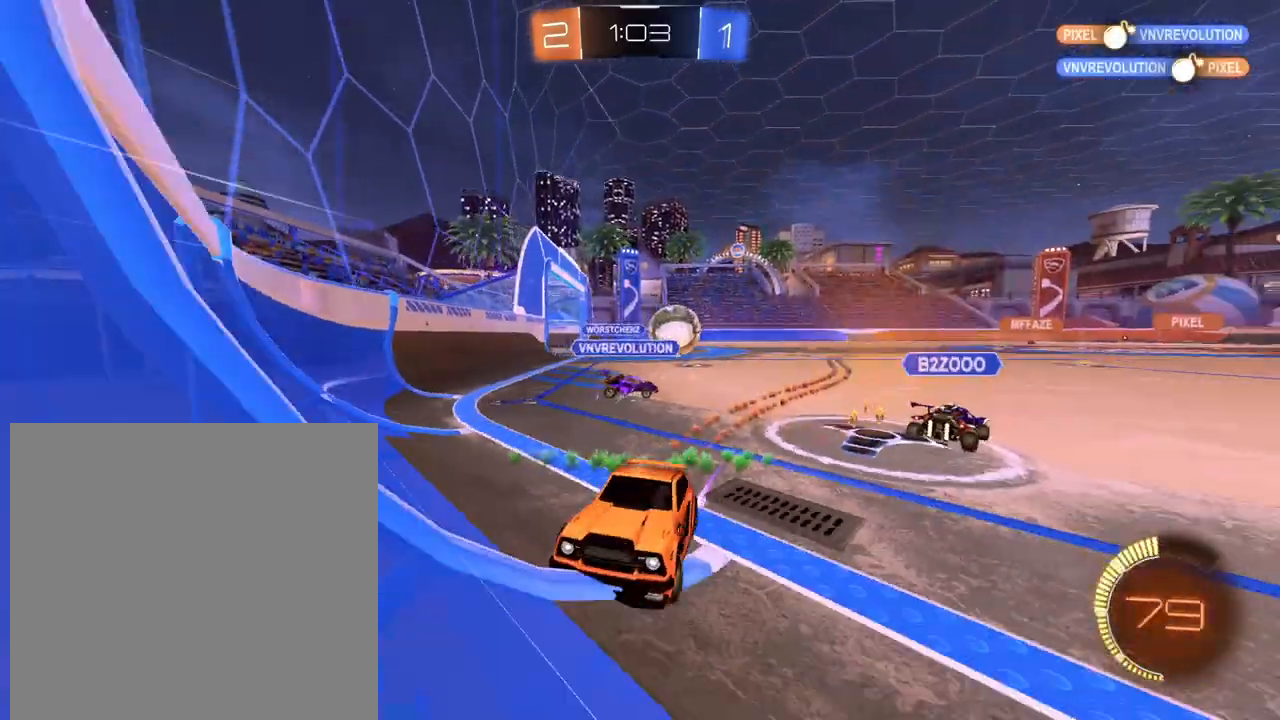
{"buttons": ["R2"], "left_stick": "left", "right_stick": "center", "events": [[150, "L1", "up"], [150, "left_stick", "left"]]}
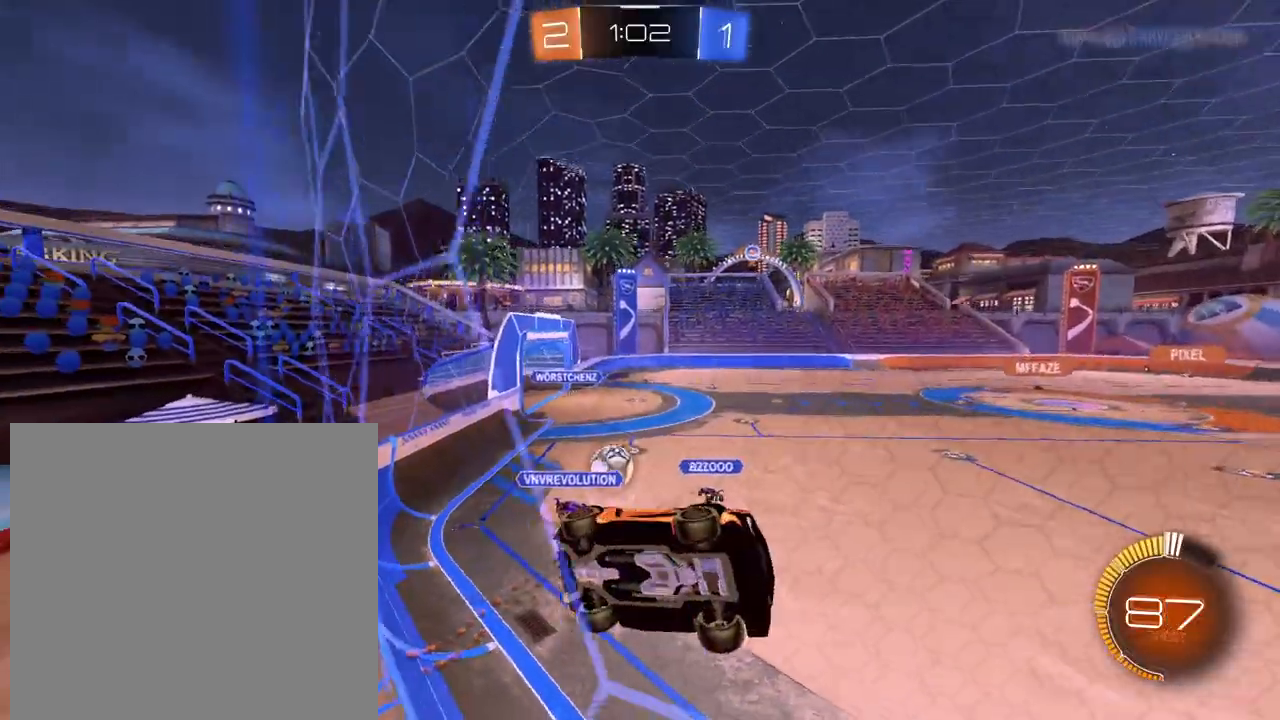
{"buttons": ["L1", "R2"], "left_stick": "left", "right_stick": "center", "events": [[16, "L1", "down"]]}
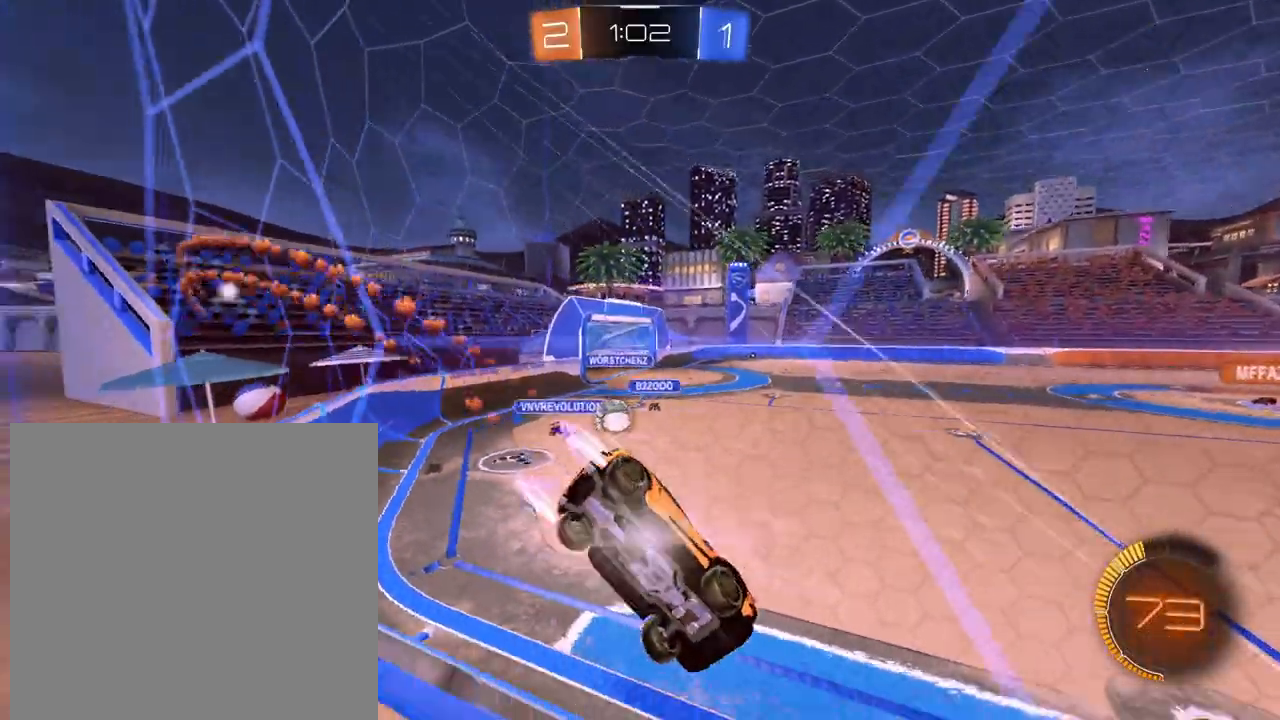
{"buttons": ["L1"], "left_stick": "left", "right_stick": "center", "events": [[501, "R2", "up"]]}
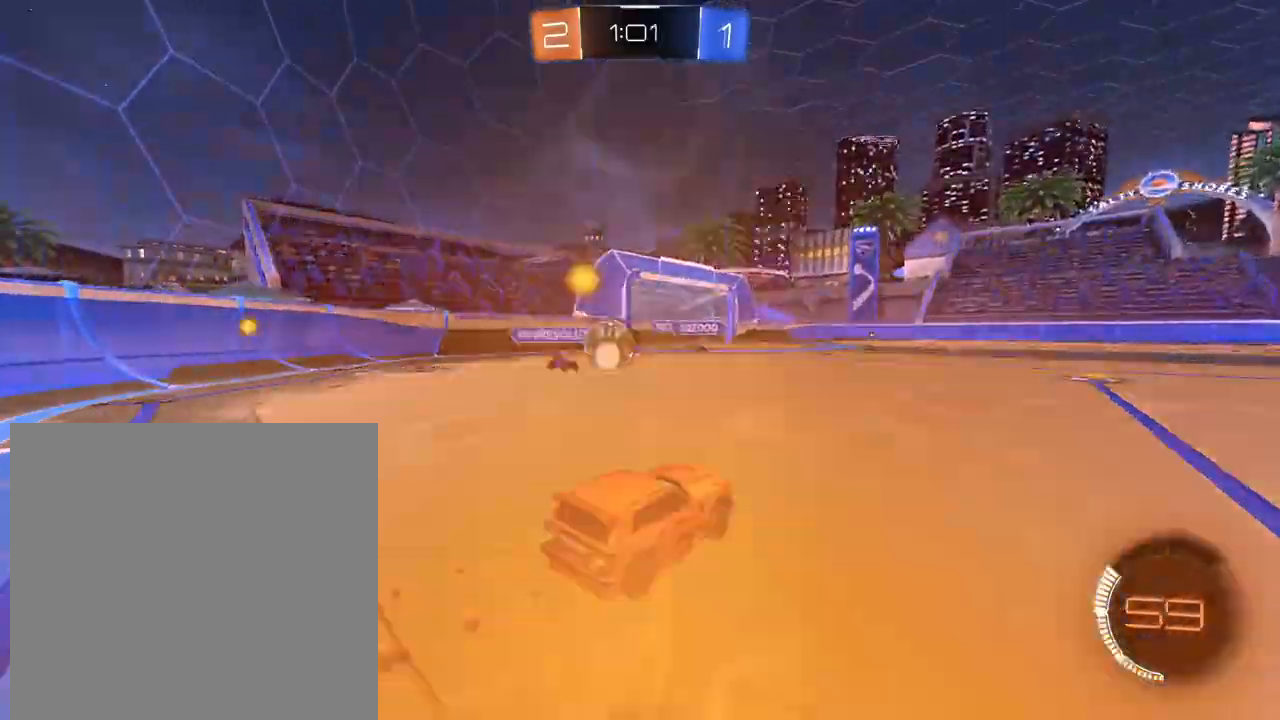
{"buttons": ["A", "L1", "R2"], "left_stick": "left", "right_stick": "center", "events": [[217, "left_stick", "center"], [233, "R2", "down"], [267, "A", "down"], [350, "A", "up"], [400, "left_stick", "left"], [483, "A", "down"]]}
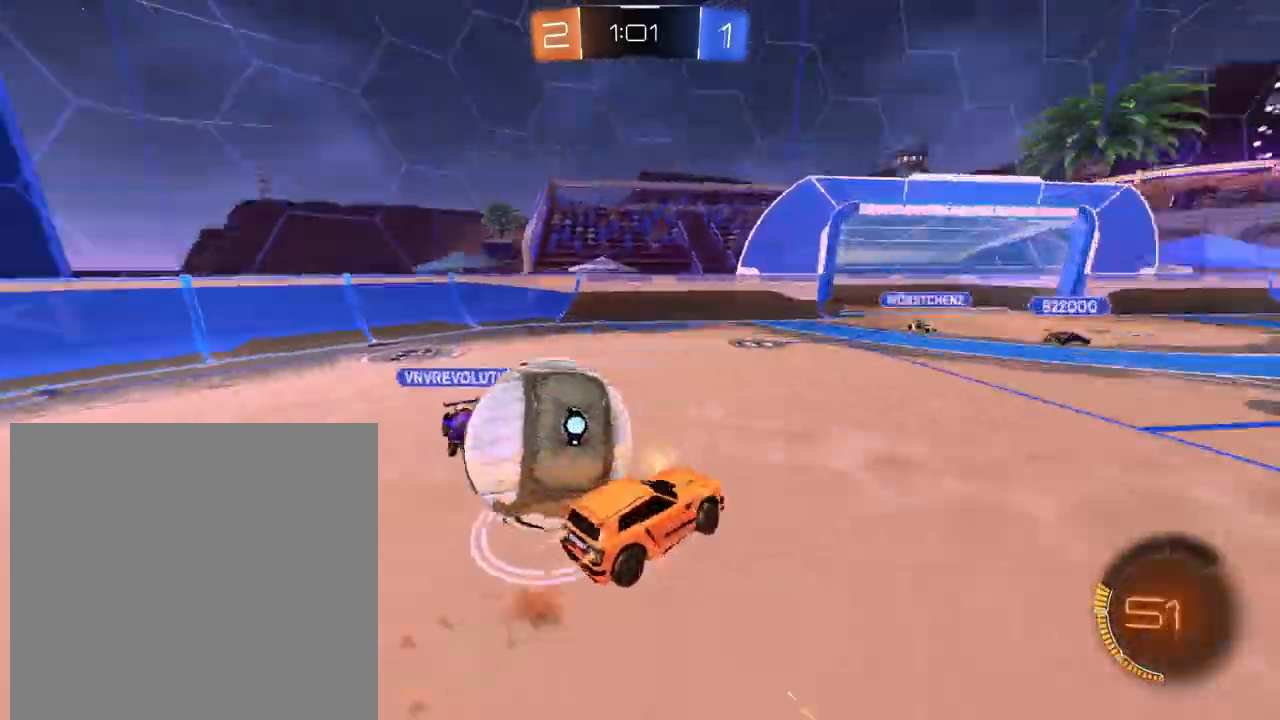
{"buttons": ["R2"], "left_stick": "down-left", "right_stick": "center", "events": [[50, "A", "up"], [50, "left_stick", "down-left"], [100, "L1", "up"], [367, "X", "down"], [467, "X", "up"]]}
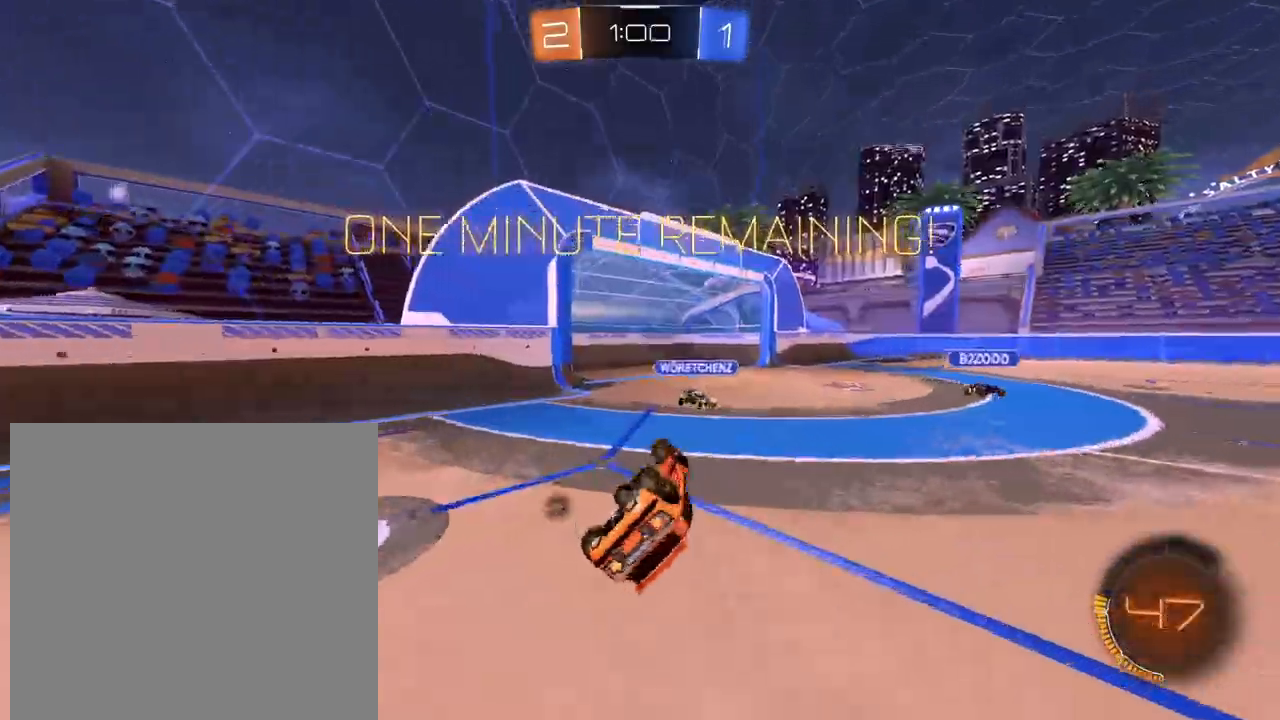
{"buttons": ["L1", "R2"], "left_stick": "right", "right_stick": "center", "events": [[50, "left_stick", "center"], [283, "left_stick", "right"], [367, "L1", "down"]]}
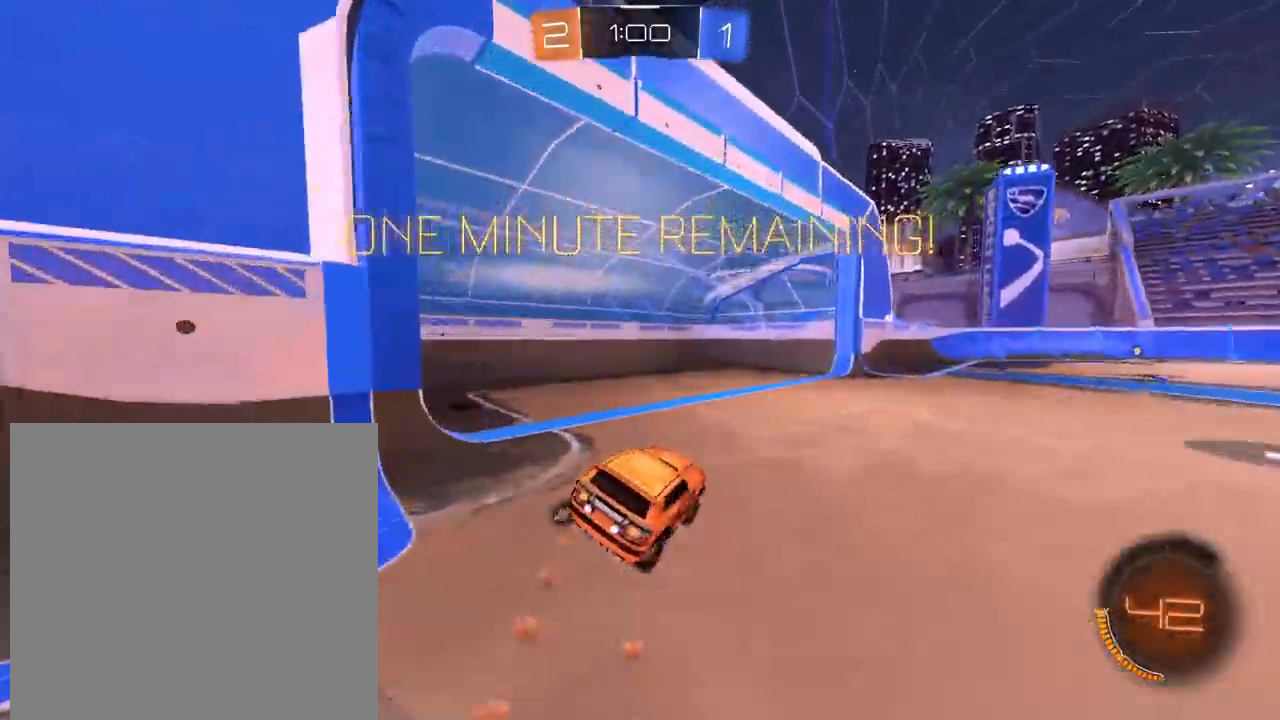
{"buttons": ["L1", "R2"], "left_stick": "up-left", "right_stick": "center", "events": [[234, "left_stick", "up-right"], [334, "left_stick", "up-left"]]}
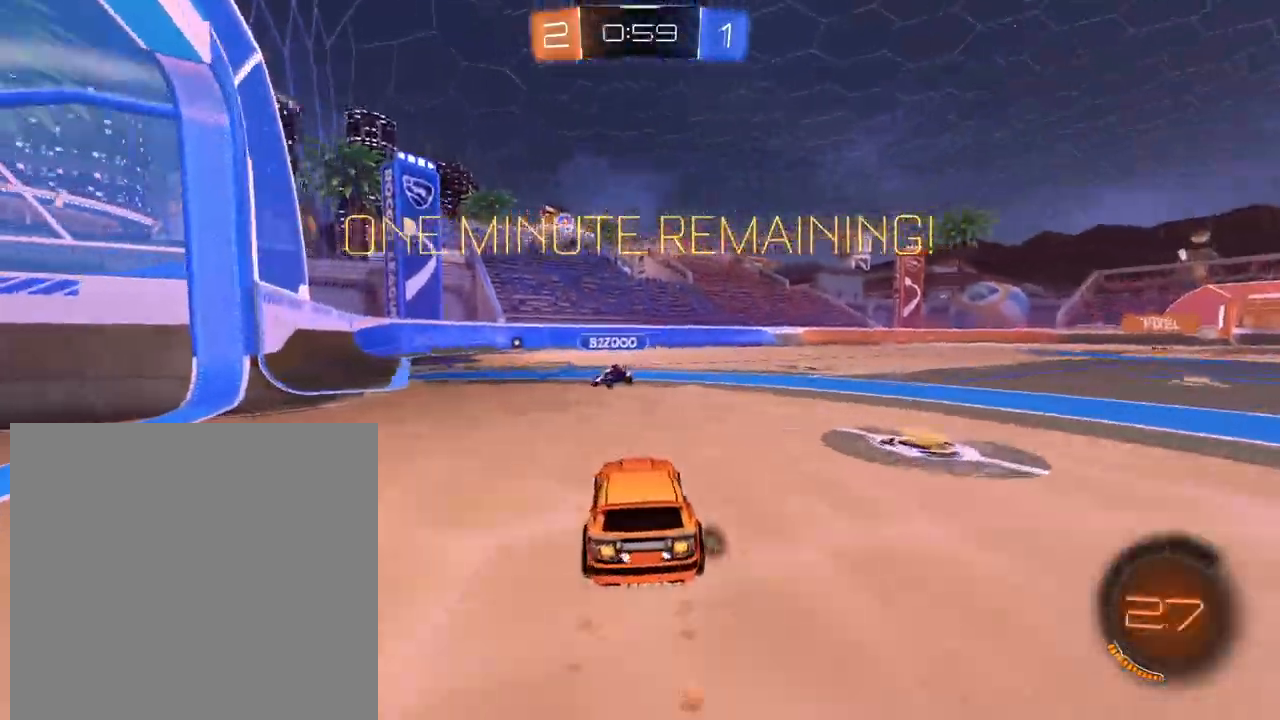
{"buttons": ["L1", "R2"], "left_stick": "center", "right_stick": "center", "events": [[100, "left_stick", "center"]]}
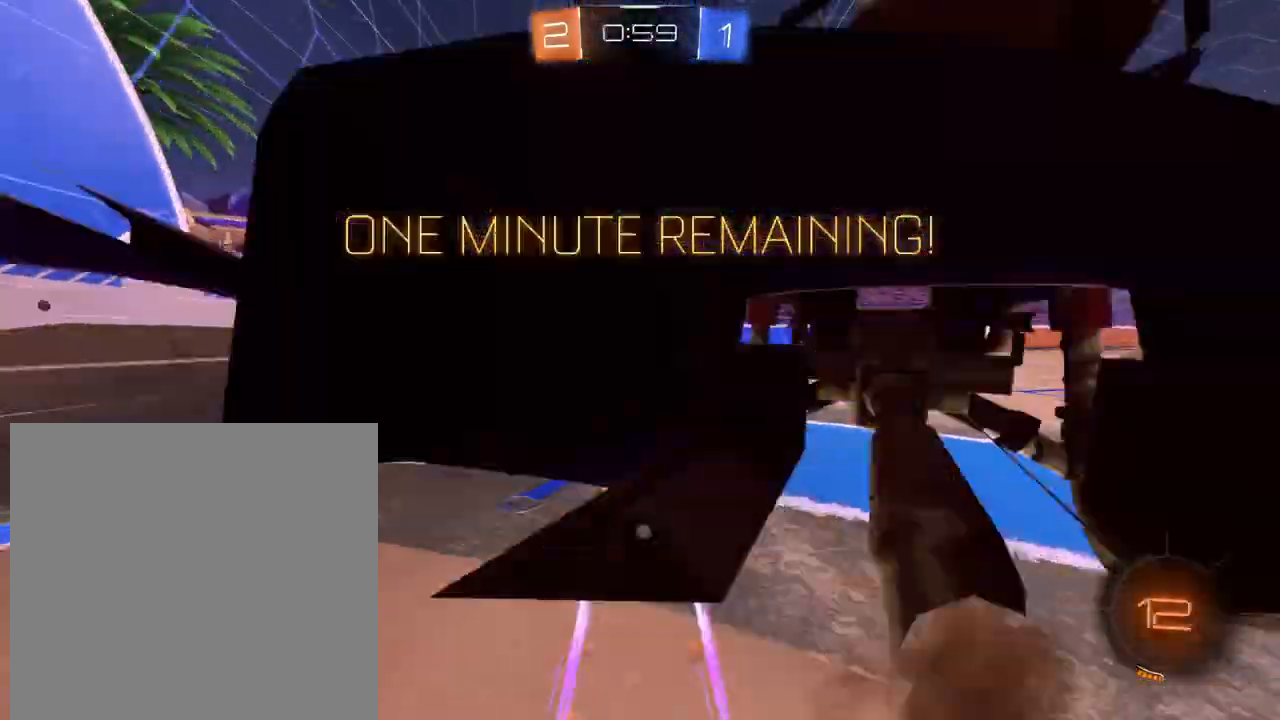
{"buttons": ["X", "R2"], "left_stick": "center", "right_stick": "center", "events": [[184, "left_stick", "up-left"], [300, "left_stick", "center"], [434, "X", "down"], [467, "L1", "up"]]}
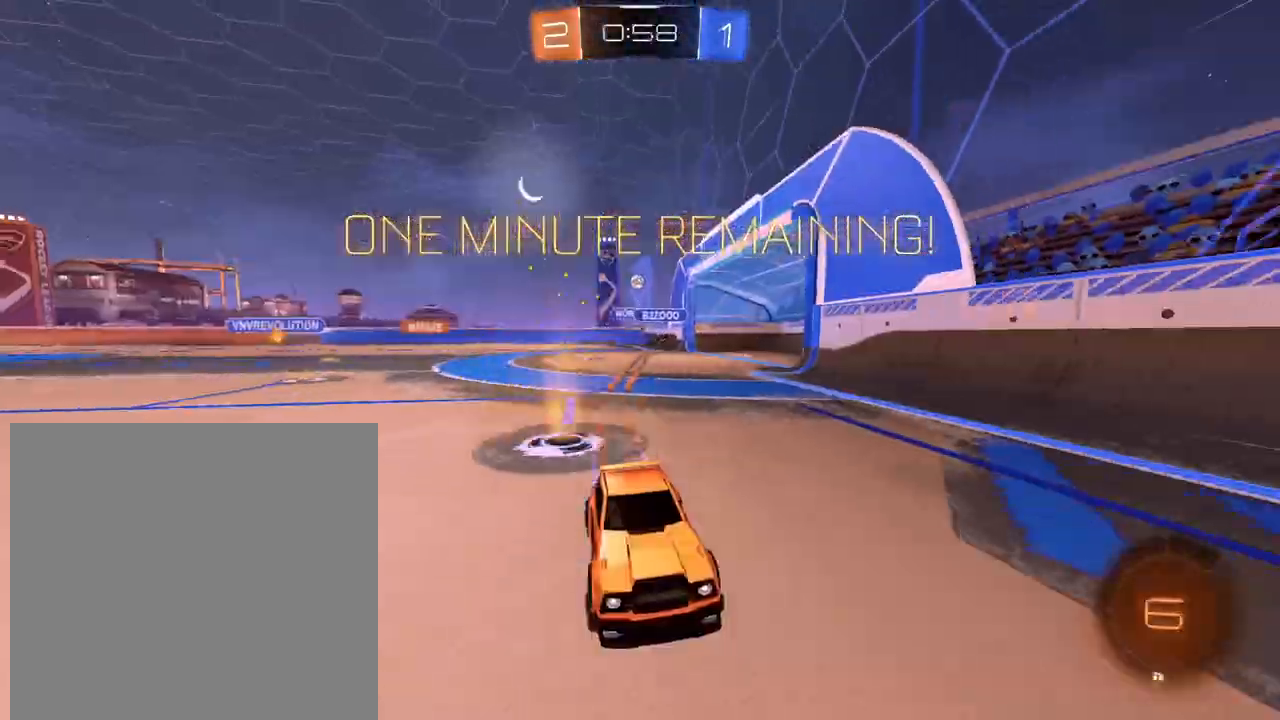
{"buttons": ["X", "L1", "R2"], "left_stick": "right", "right_stick": "center", "events": [[33, "X", "up"], [100, "left_stick", "right"], [317, "X", "down"], [400, "X", "up"], [433, "L1", "down"], [500, "X", "down"]]}
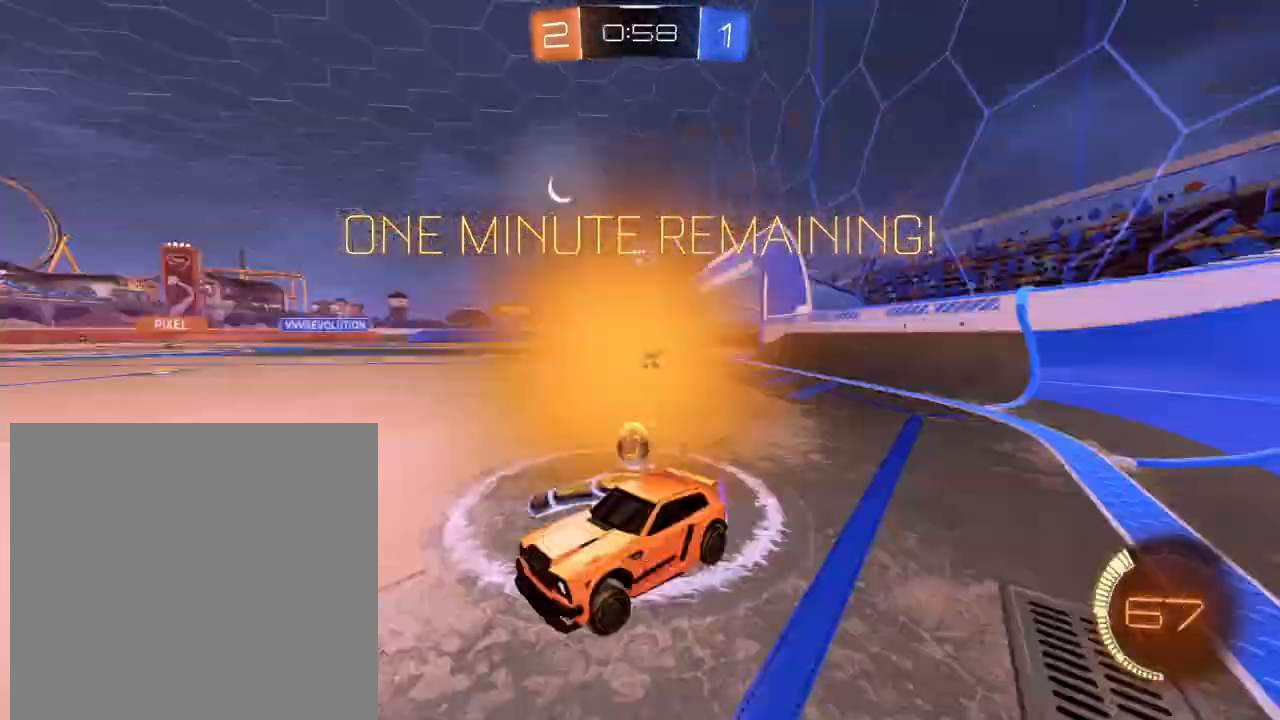
{"buttons": ["L1", "R2"], "left_stick": "left", "right_stick": "center", "events": [[84, "X", "up"], [217, "left_stick", "center"], [384, "X", "down"], [401, "left_stick", "left"], [484, "X", "up"]]}
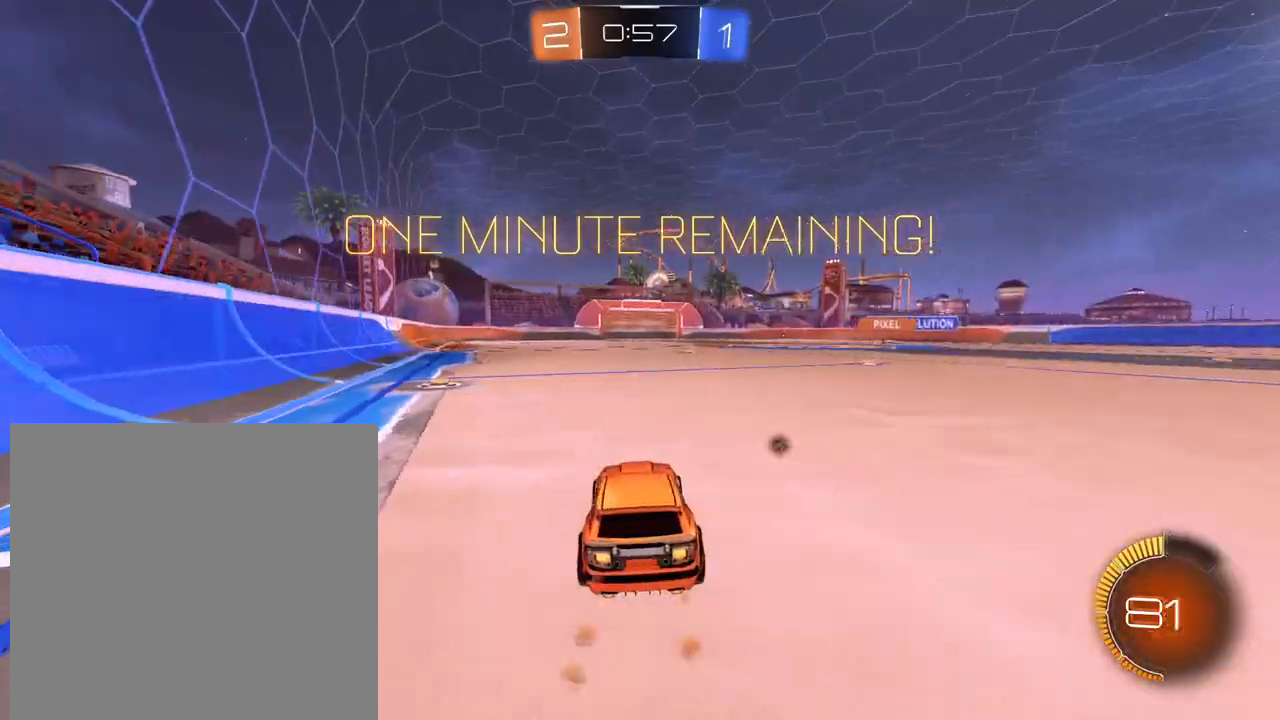
{"buttons": ["X", "L1", "R2"], "left_stick": "center", "right_stick": "center", "events": [[150, "left_stick", "center"], [300, "left_stick", "left"], [450, "X", "down"], [483, "left_stick", "center"]]}
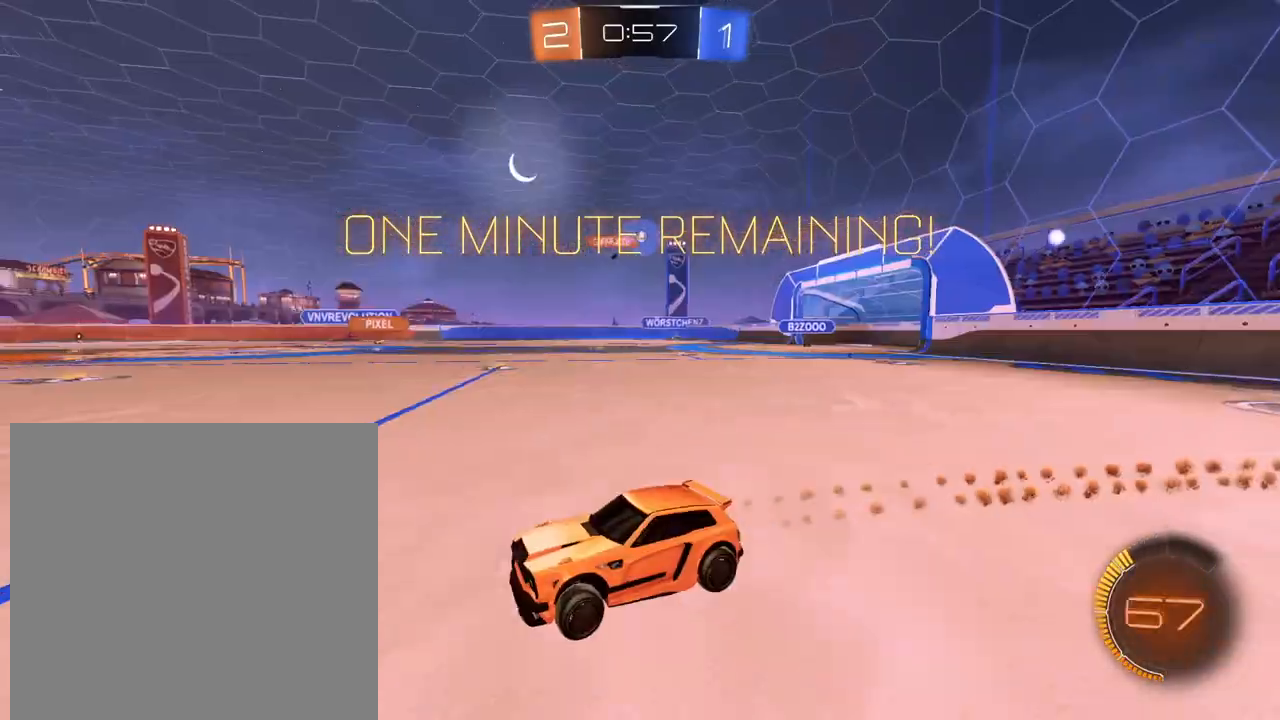
{"buttons": ["L1", "R2"], "left_stick": "right", "right_stick": "center", "events": [[50, "X", "up"], [67, "L1", "up"], [84, "left_stick", "right"], [317, "L1", "down"]]}